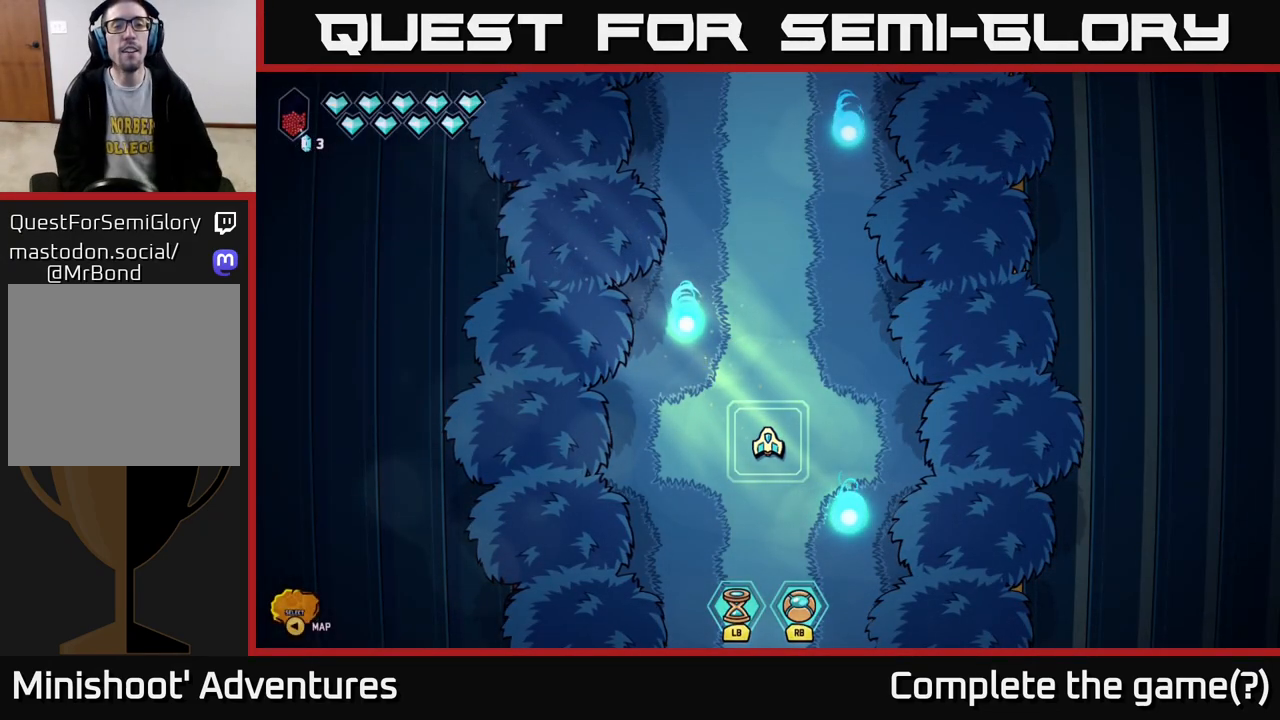
Gameplay with a controller (Xbox layout); each line is a JSON object with the inputs held at the frame after it. "events" lists button and stick changes between this image and that frame as [ms after this image, input, new state], when the widget could be followed in between.
{"buttons": ["Y"], "left_stick": "center", "right_stick": "center", "events": [[483, "Y", "down"]]}
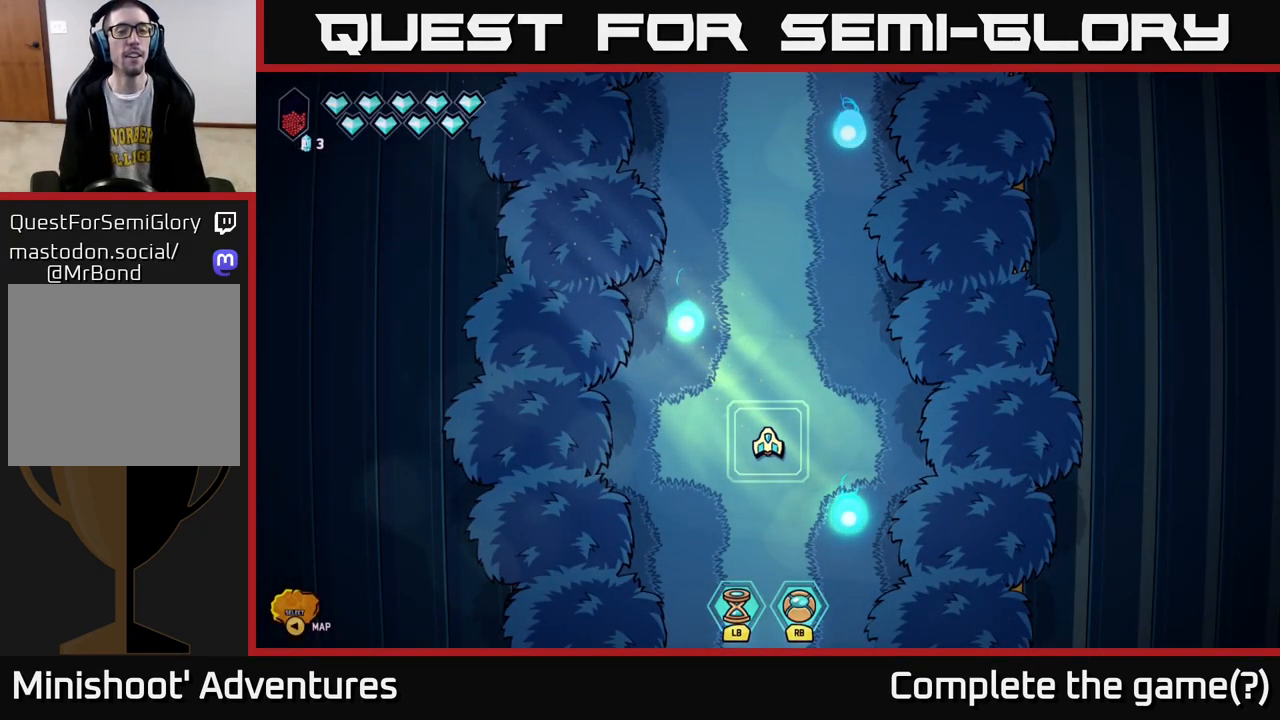
{"buttons": [], "left_stick": "center", "right_stick": "center", "events": [[100, "Y", "up"]]}
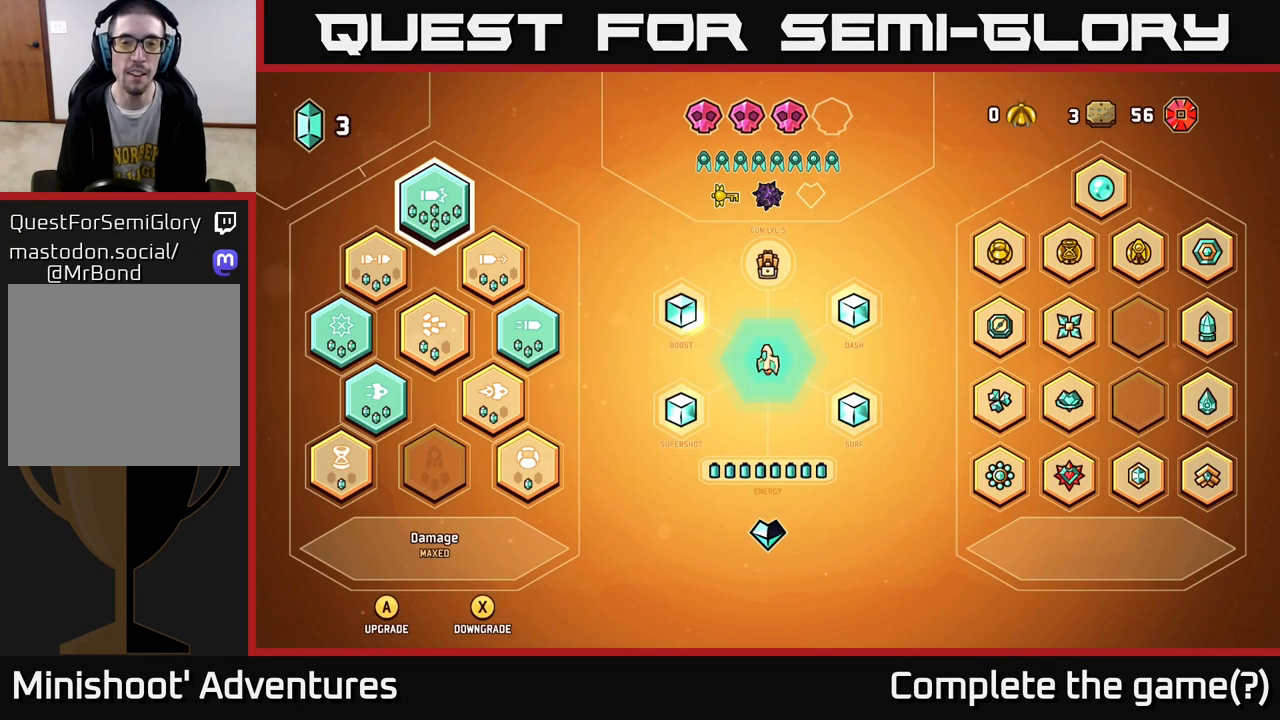
{"buttons": [], "left_stick": "center", "right_stick": "center", "events": []}
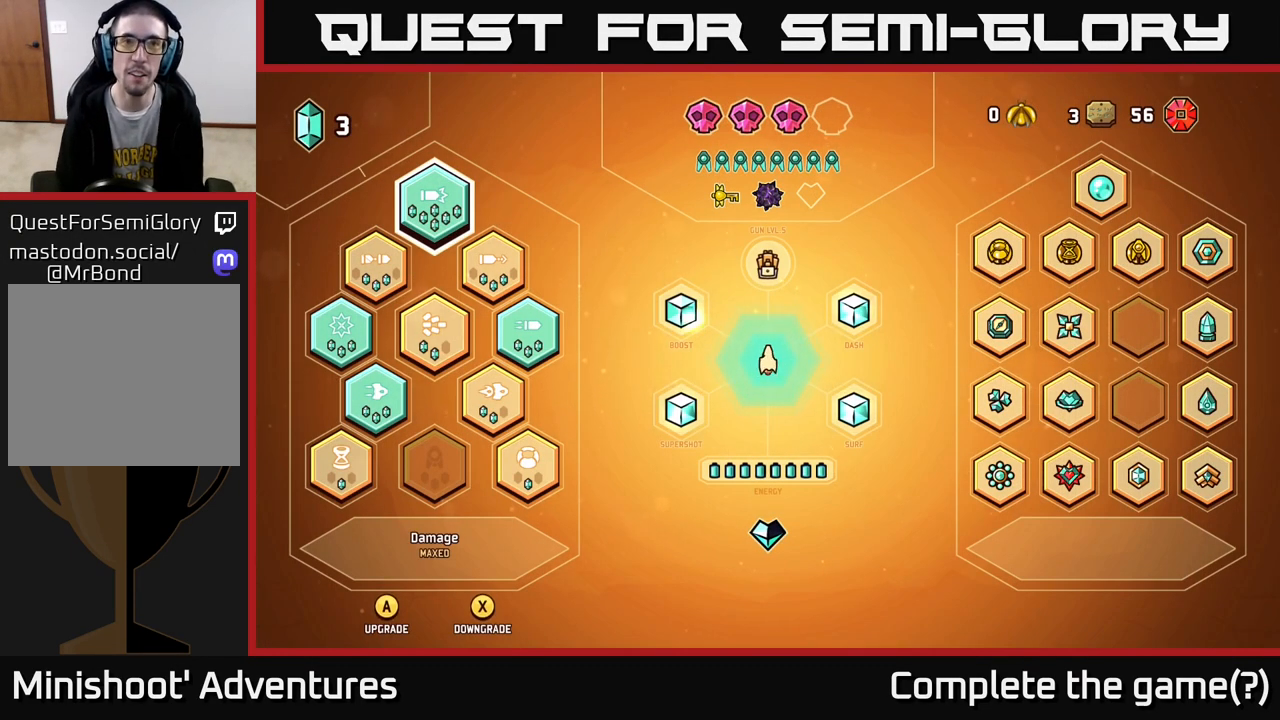
{"buttons": [], "left_stick": "center", "right_stick": "center", "events": []}
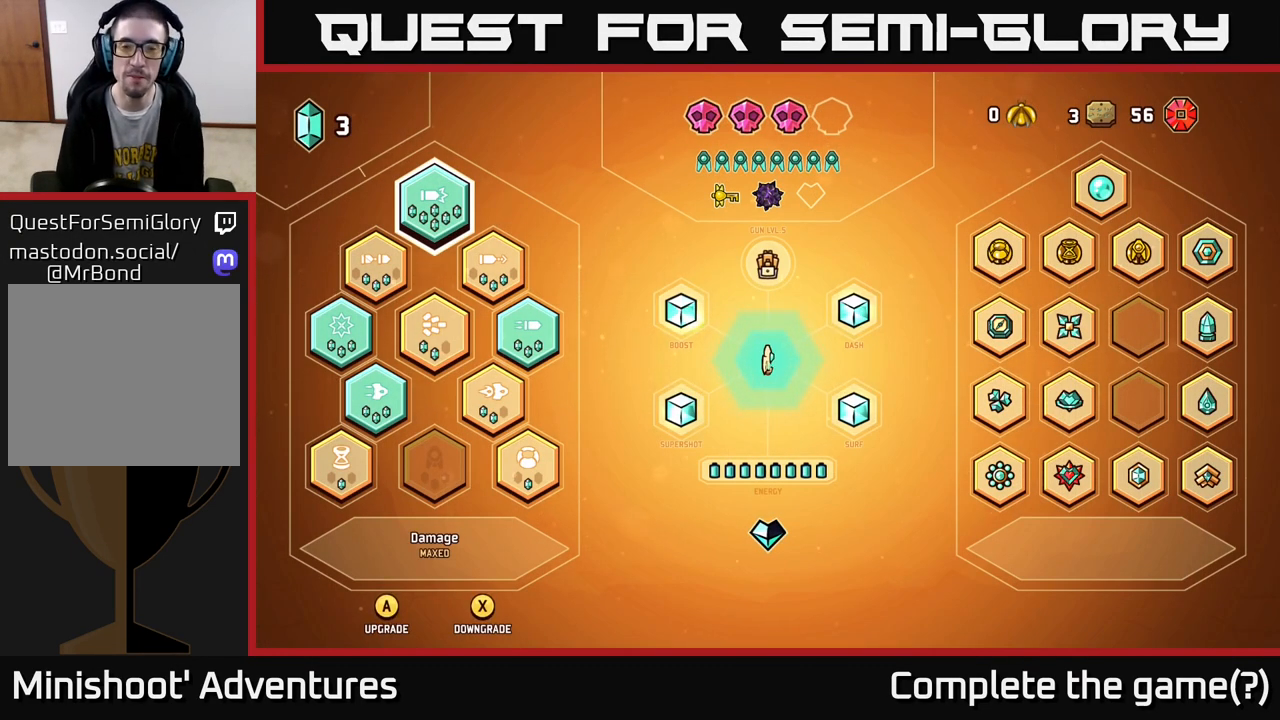
{"buttons": [], "left_stick": "center", "right_stick": "center", "events": []}
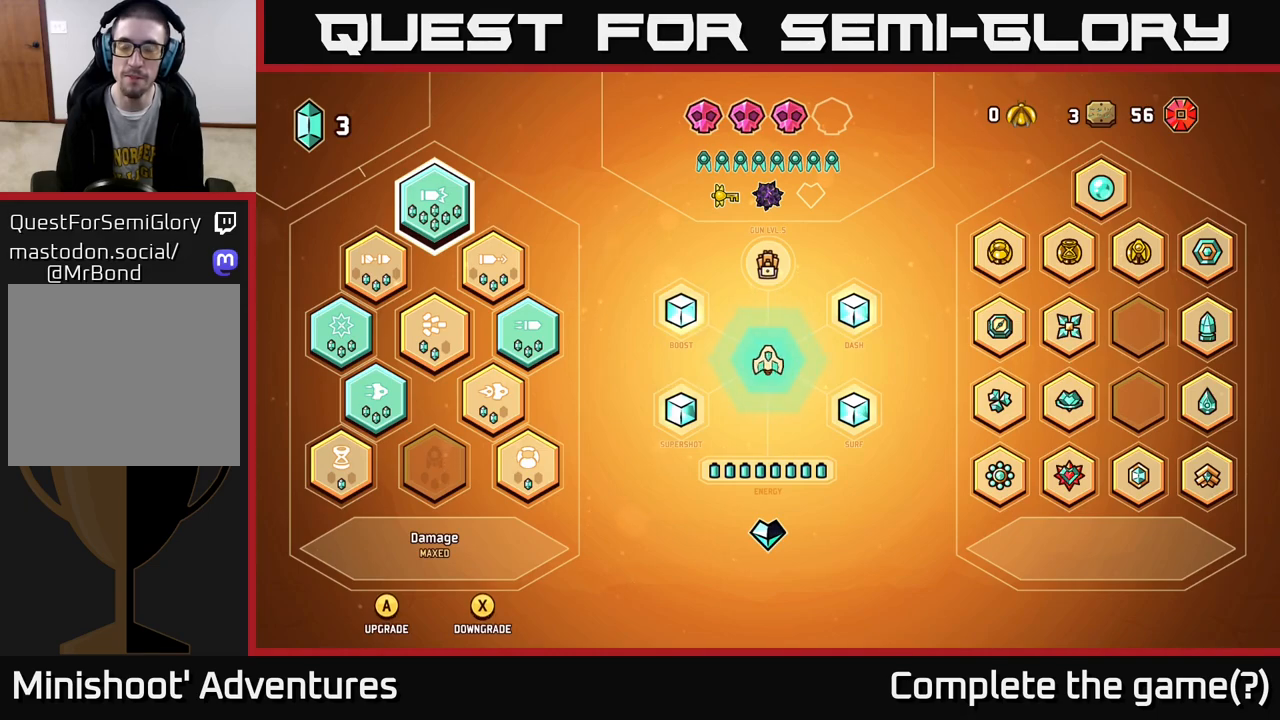
{"buttons": [], "left_stick": "center", "right_stick": "center", "events": []}
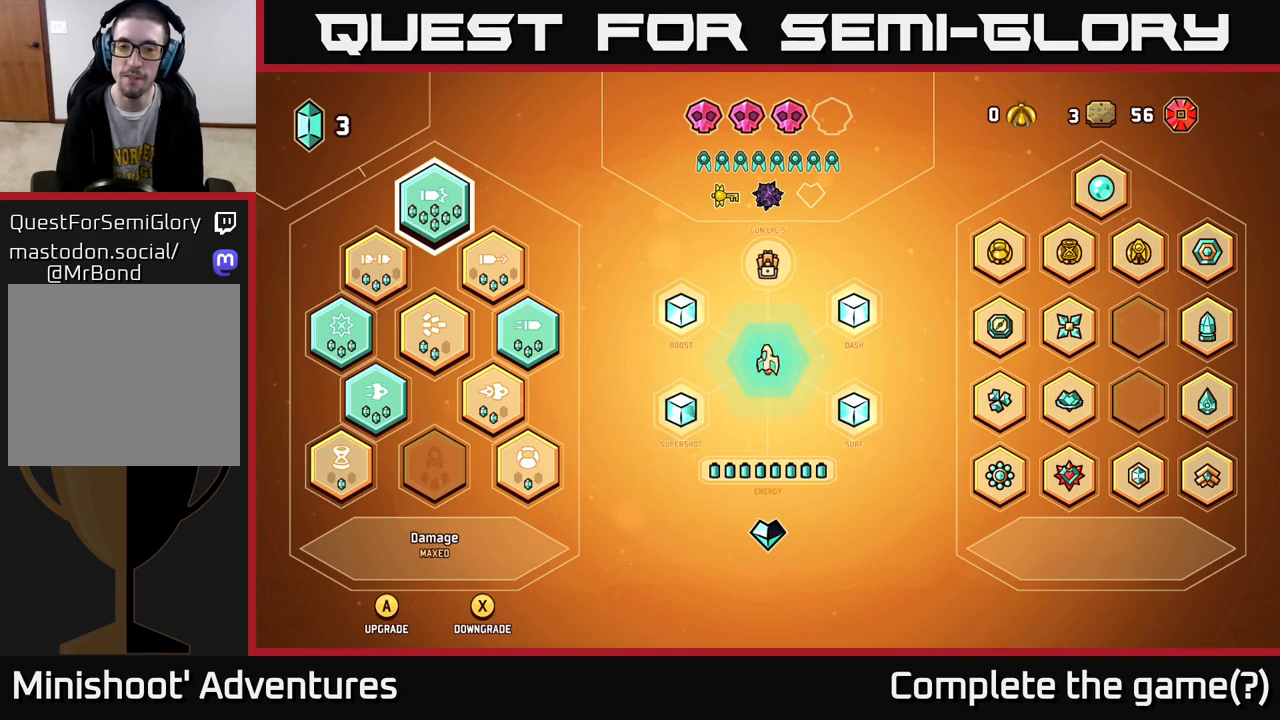
{"buttons": [], "left_stick": "center", "right_stick": "center", "events": []}
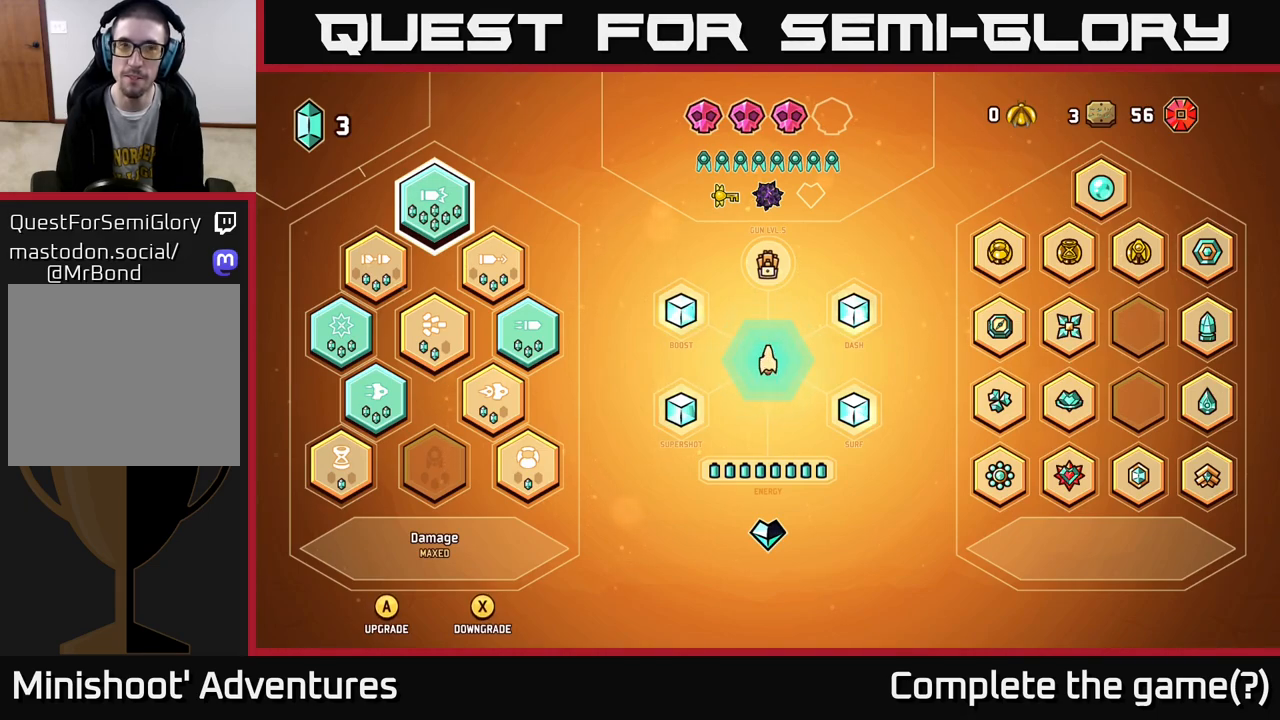
{"buttons": [], "left_stick": "center", "right_stick": "center", "events": [[33, "Y", "down"], [100, "Y", "up"], [267, "SELECT", "down"], [350, "SELECT", "up"]]}
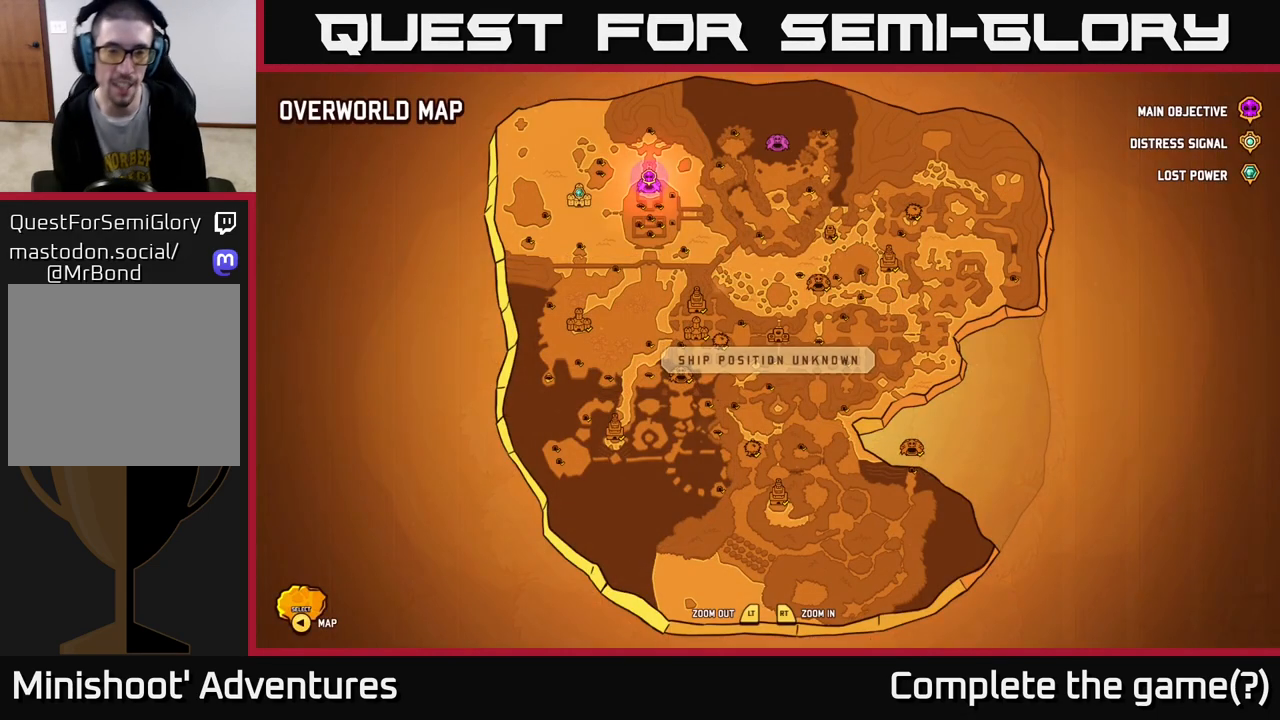
{"buttons": [], "left_stick": "center", "right_stick": "center", "events": []}
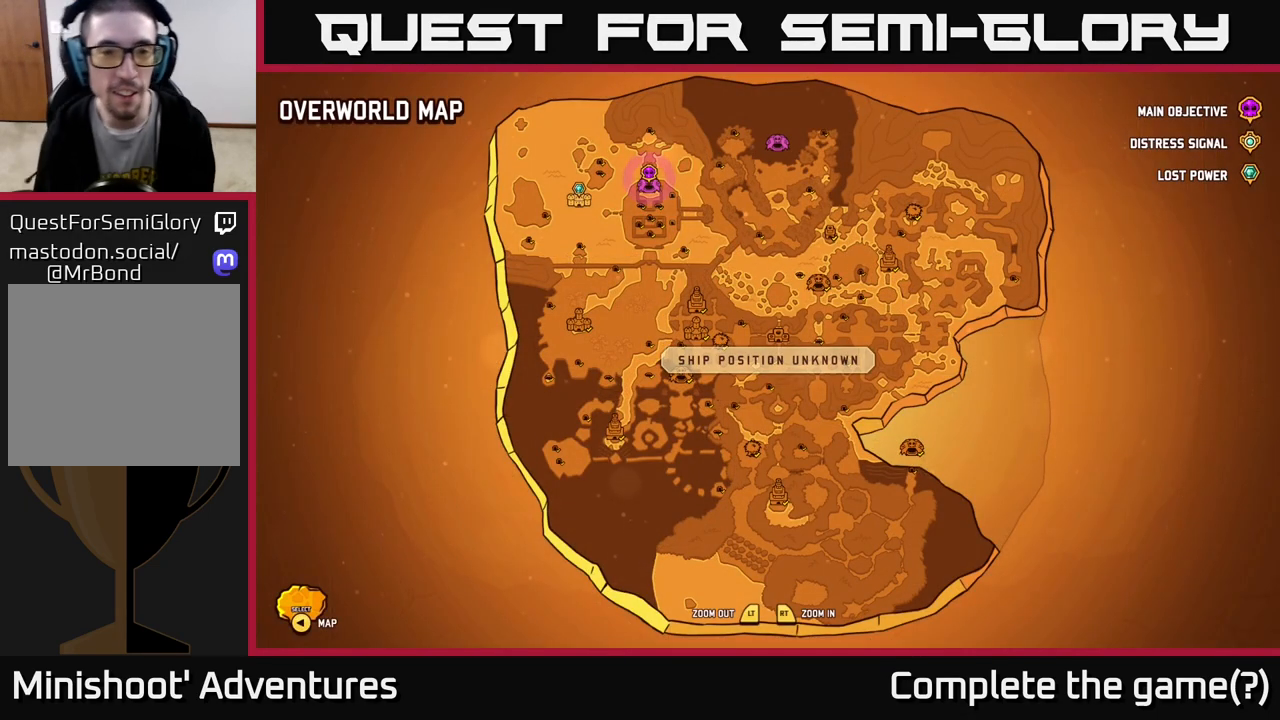
{"buttons": [], "left_stick": "center", "right_stick": "center", "events": []}
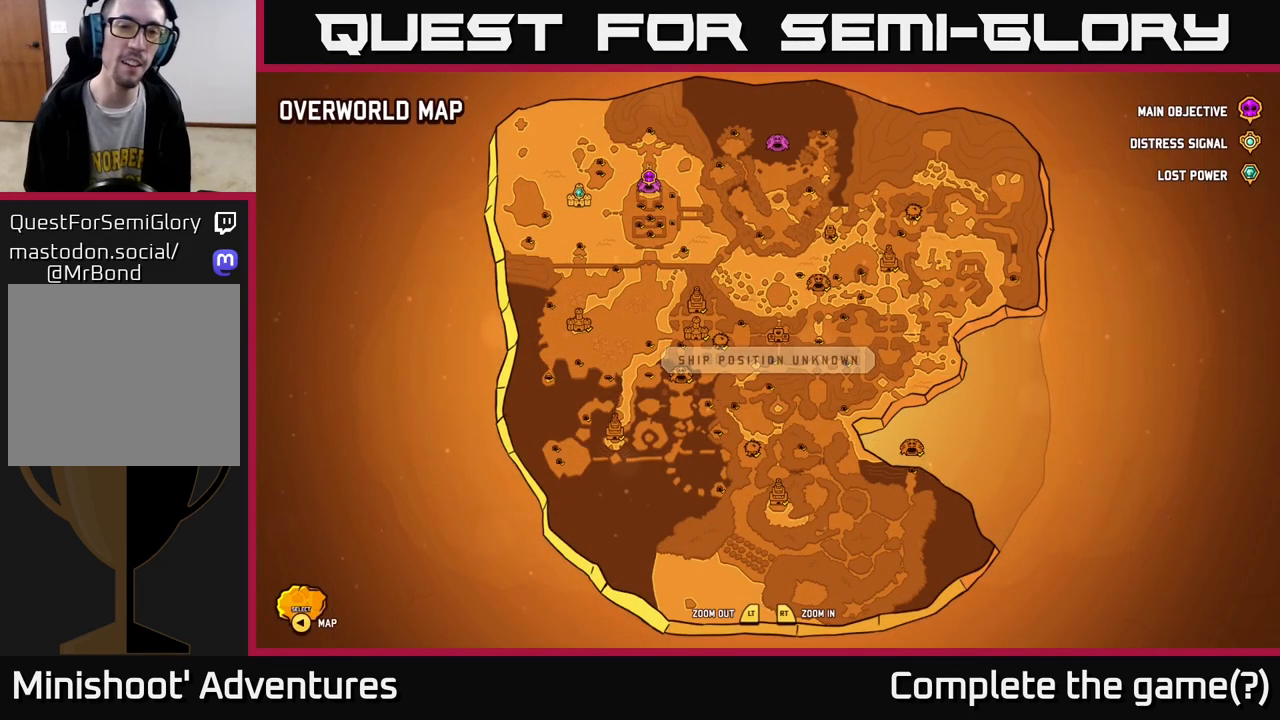
{"buttons": [], "left_stick": "center", "right_stick": "center", "events": []}
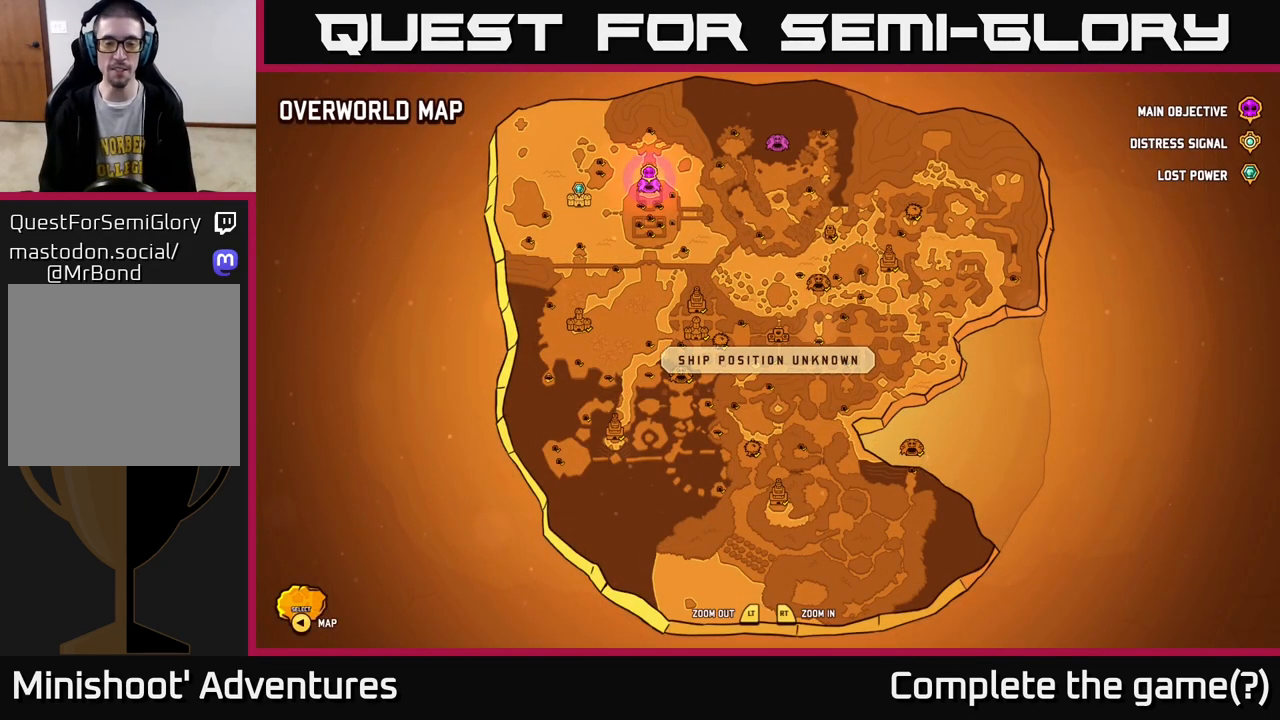
{"buttons": [], "left_stick": "center", "right_stick": "center", "events": []}
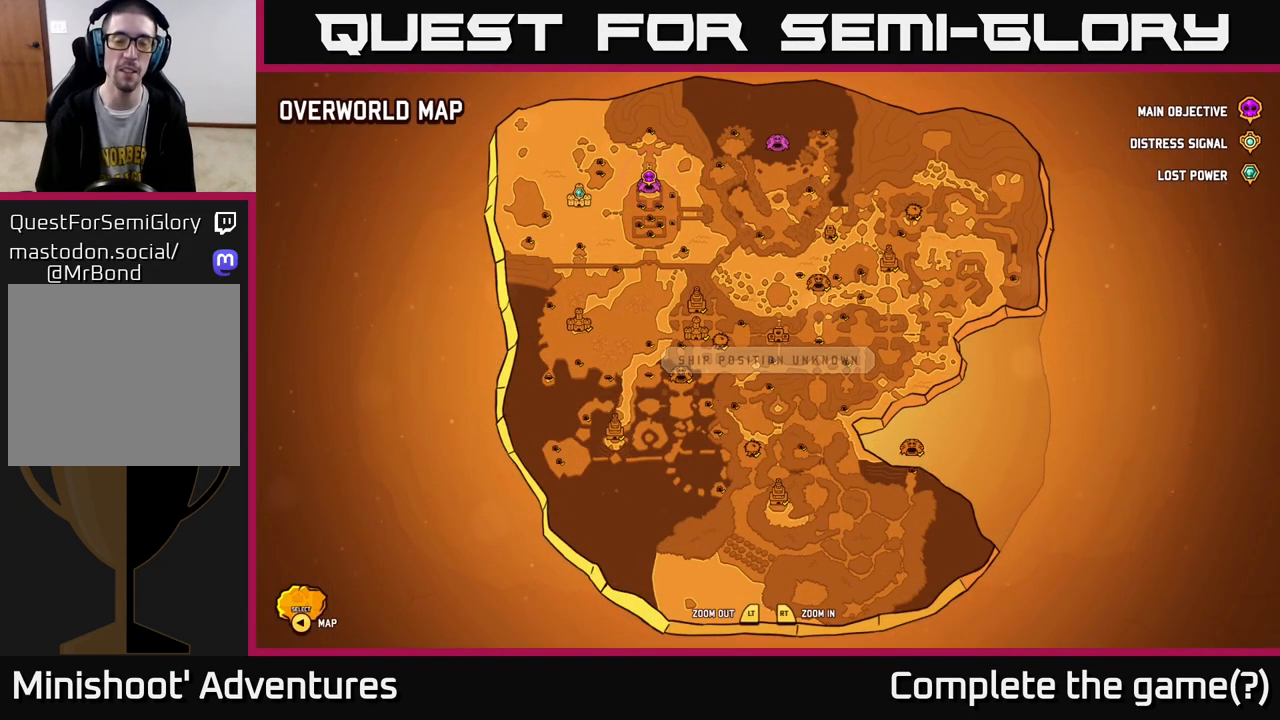
{"buttons": [], "left_stick": "center", "right_stick": "center", "events": []}
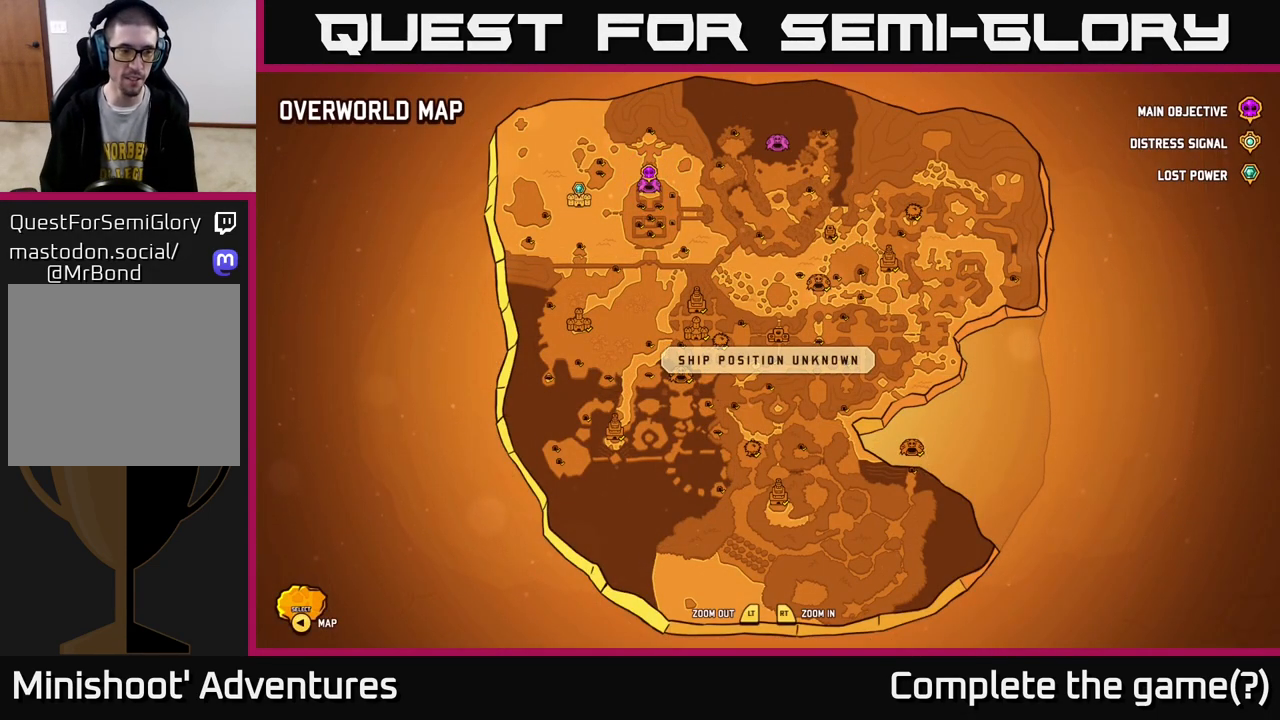
{"buttons": [], "left_stick": "center", "right_stick": "center", "events": []}
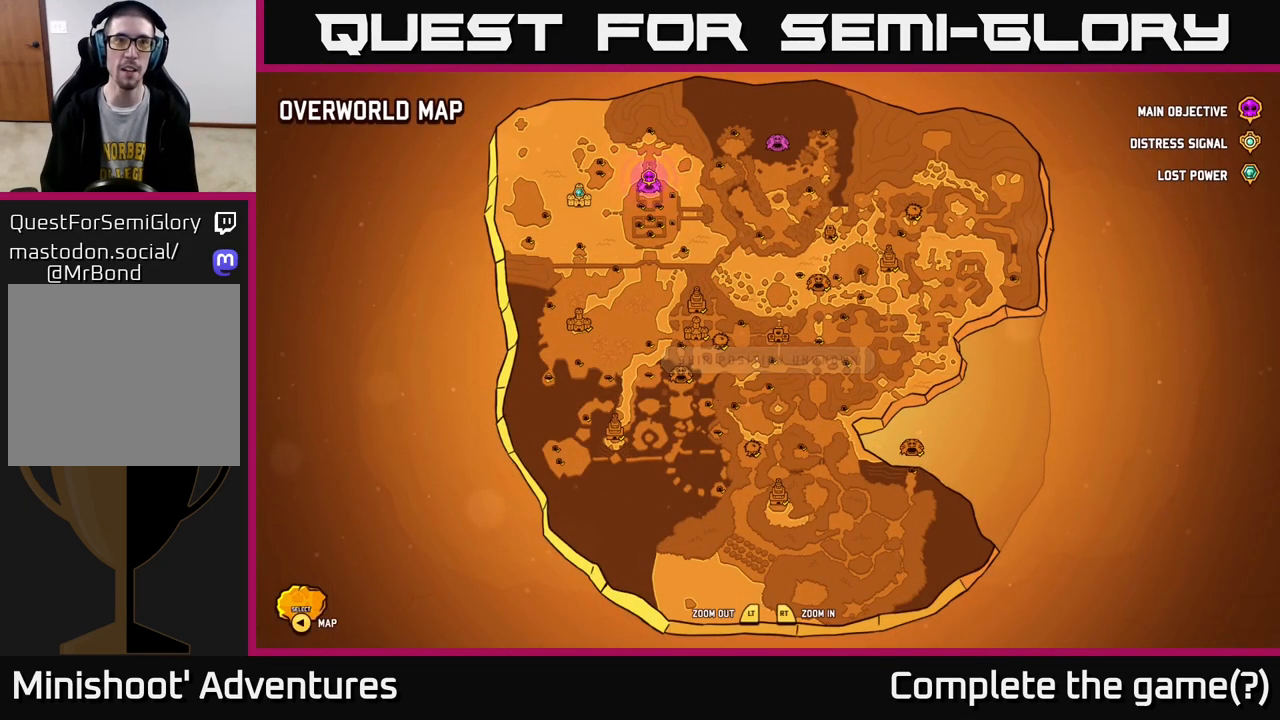
{"buttons": [], "left_stick": "center", "right_stick": "center", "events": []}
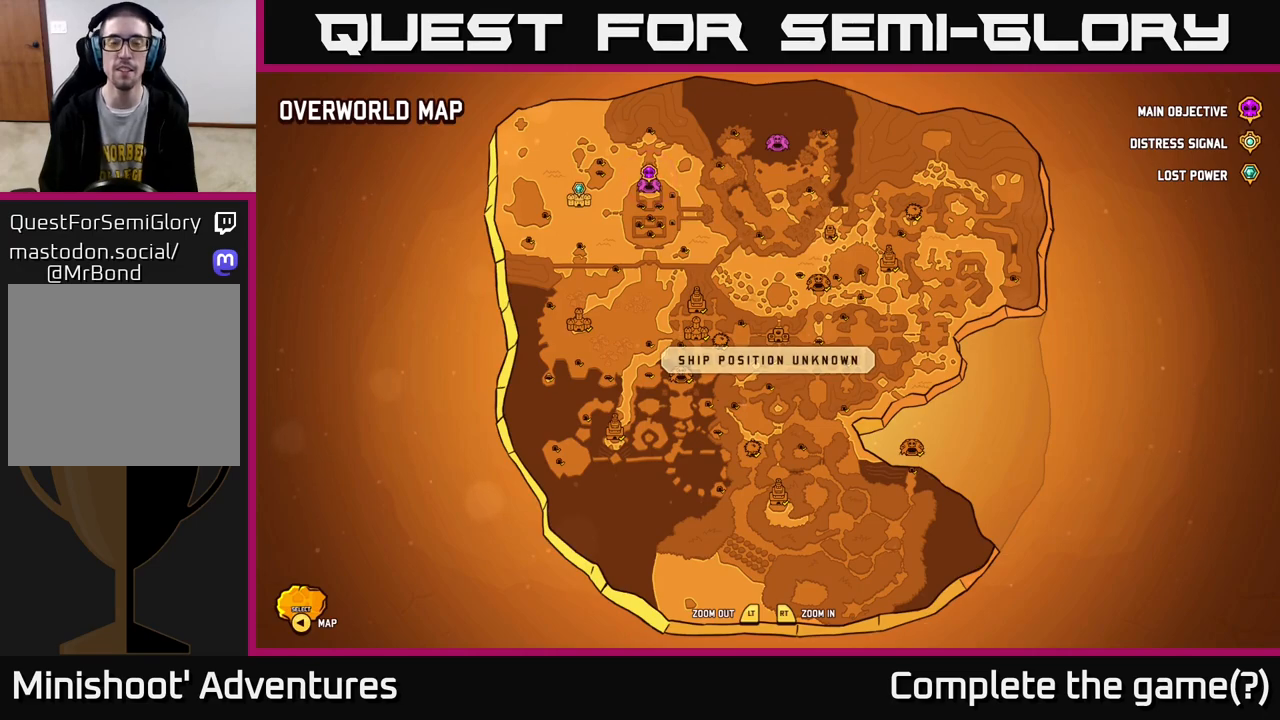
{"buttons": [], "left_stick": "center", "right_stick": "center", "events": [[50, "SELECT", "down"], [167, "SELECT", "up"]]}
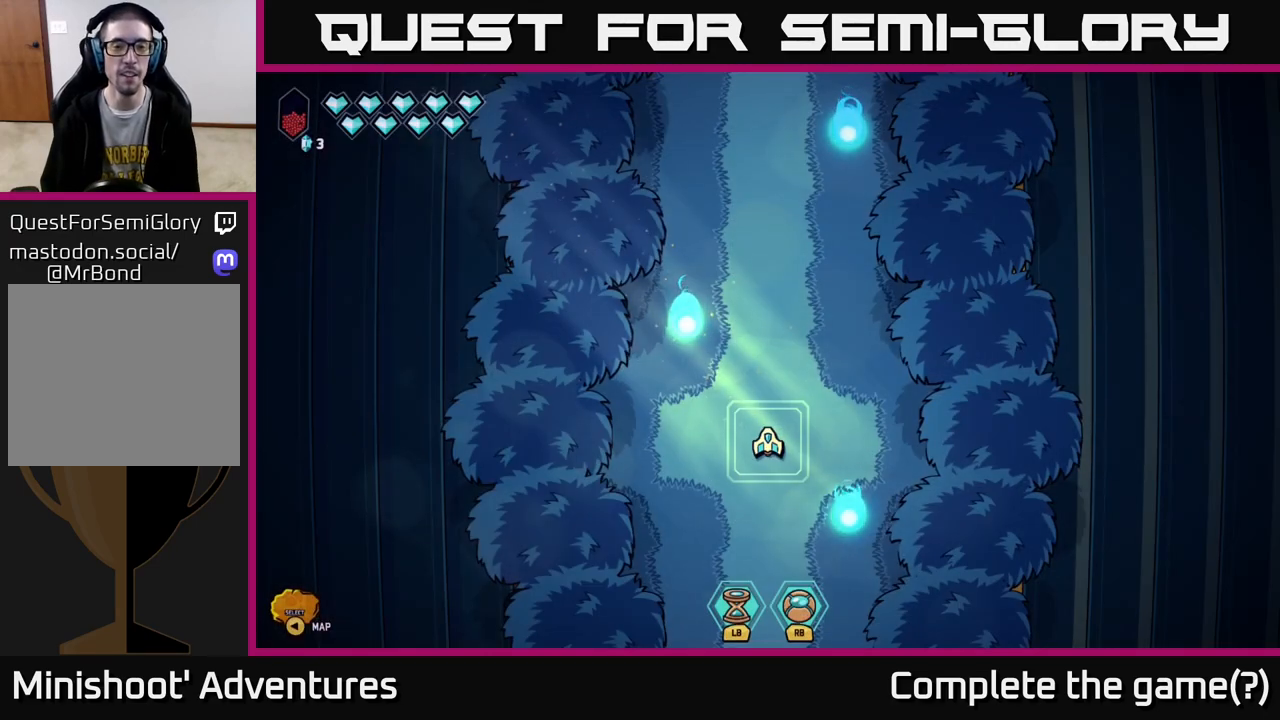
{"buttons": ["L2"], "left_stick": "up", "right_stick": "center", "events": [[200, "left_stick", "up"], [450, "L2", "down"]]}
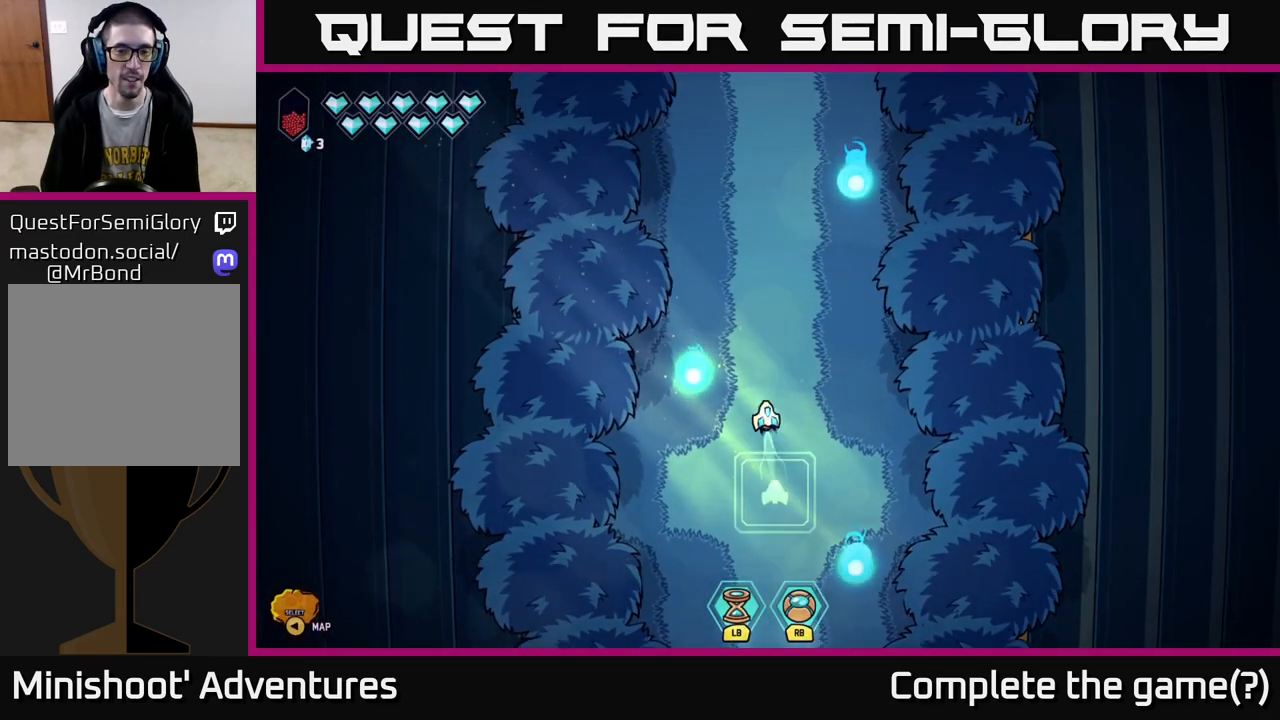
{"buttons": ["L2"], "left_stick": "up-left", "right_stick": "center", "events": [[500, "left_stick", "up-left"]]}
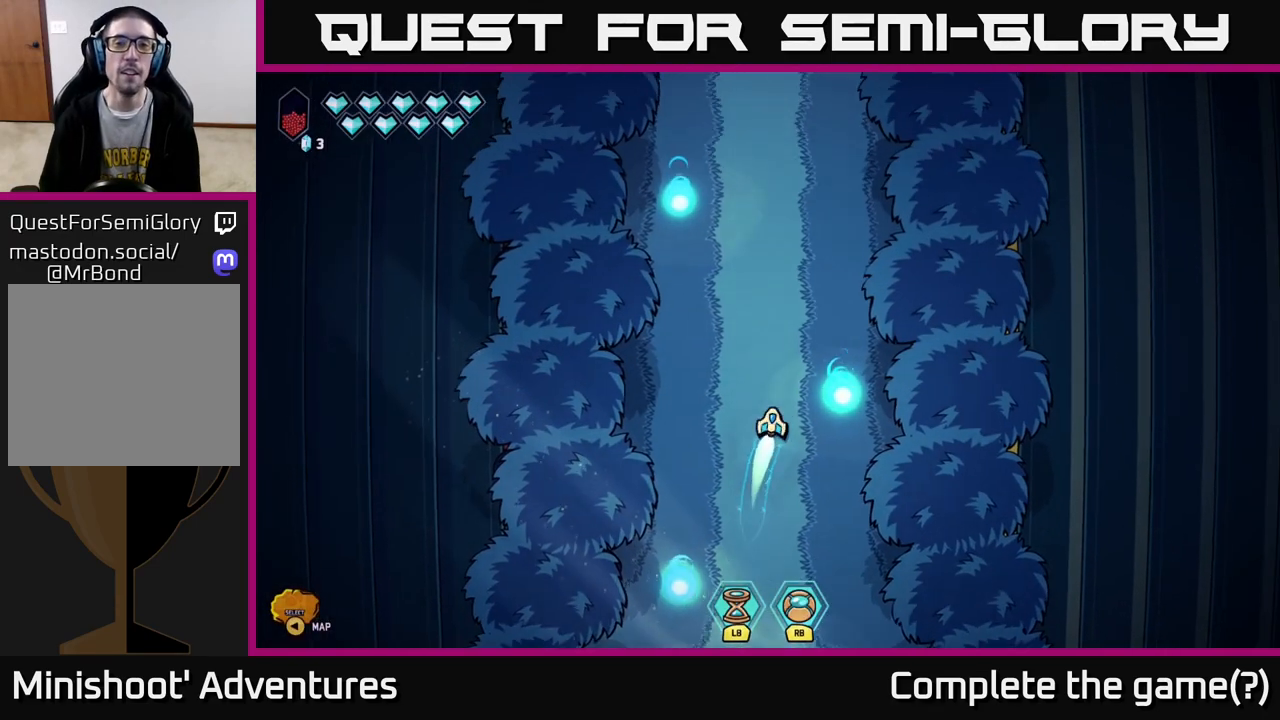
{"buttons": ["L2"], "left_stick": "up", "right_stick": "center", "events": [[117, "left_stick", "up"]]}
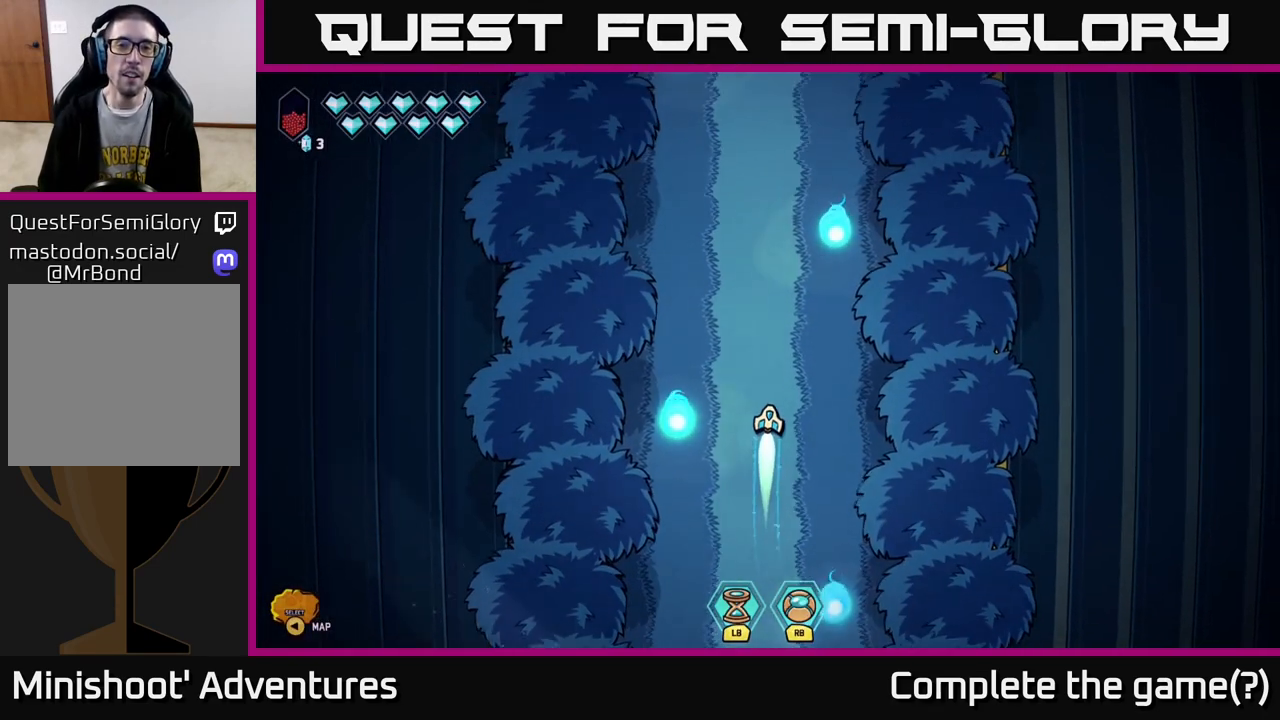
{"buttons": ["L2"], "left_stick": "up", "right_stick": "center", "events": []}
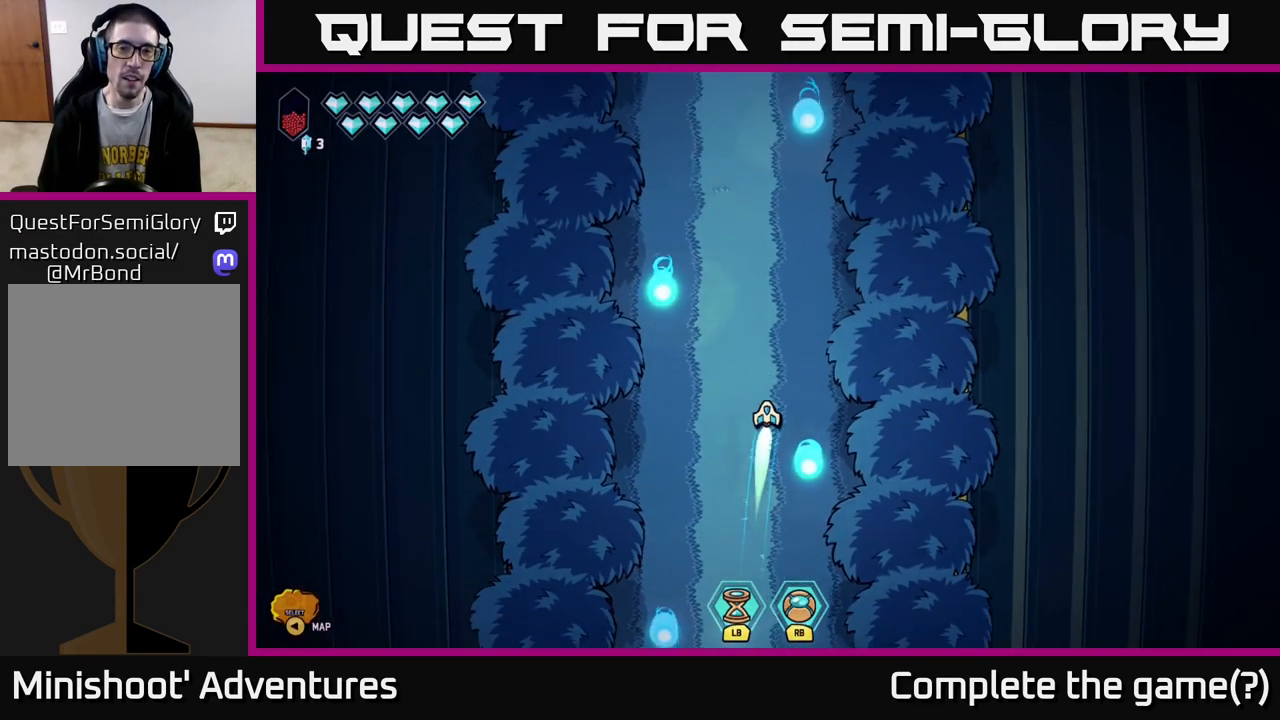
{"buttons": [], "left_stick": "up", "right_stick": "center", "events": [[133, "L2", "up"]]}
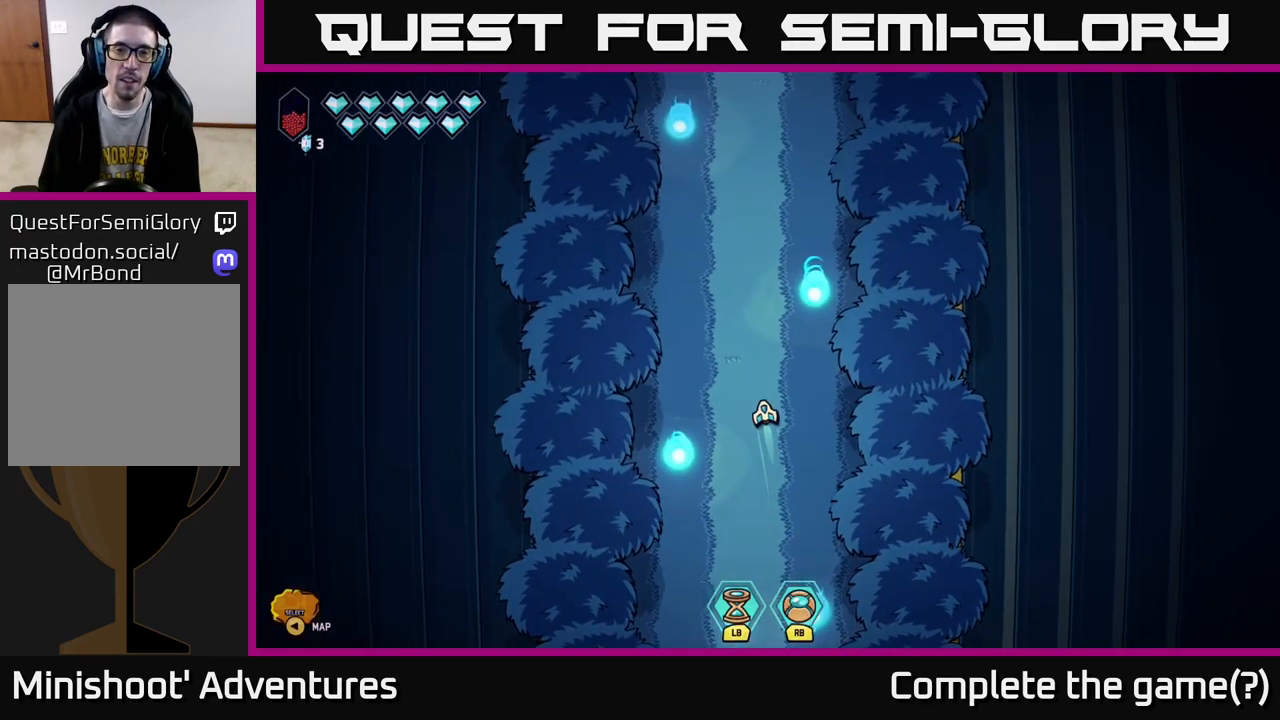
{"buttons": ["L2"], "left_stick": "up", "right_stick": "center", "events": [[317, "L2", "down"]]}
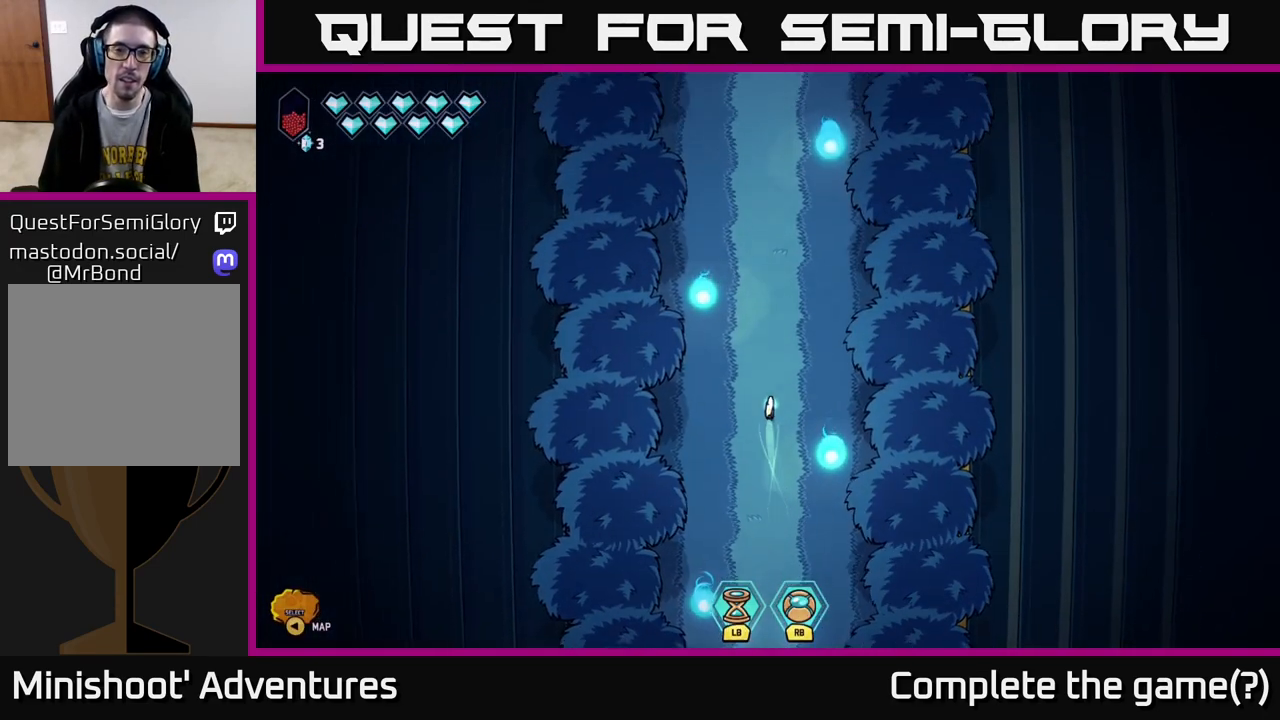
{"buttons": ["L2"], "left_stick": "up", "right_stick": "center", "events": []}
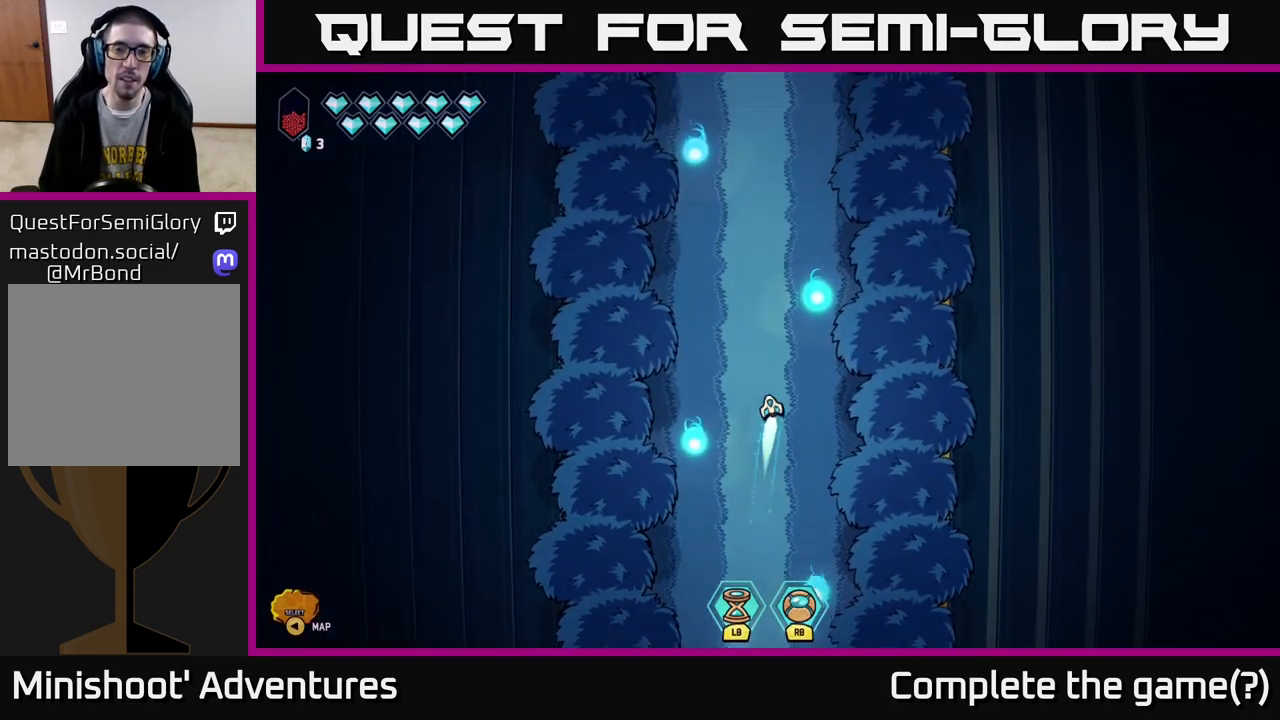
{"buttons": ["L2"], "left_stick": "up", "right_stick": "center", "events": []}
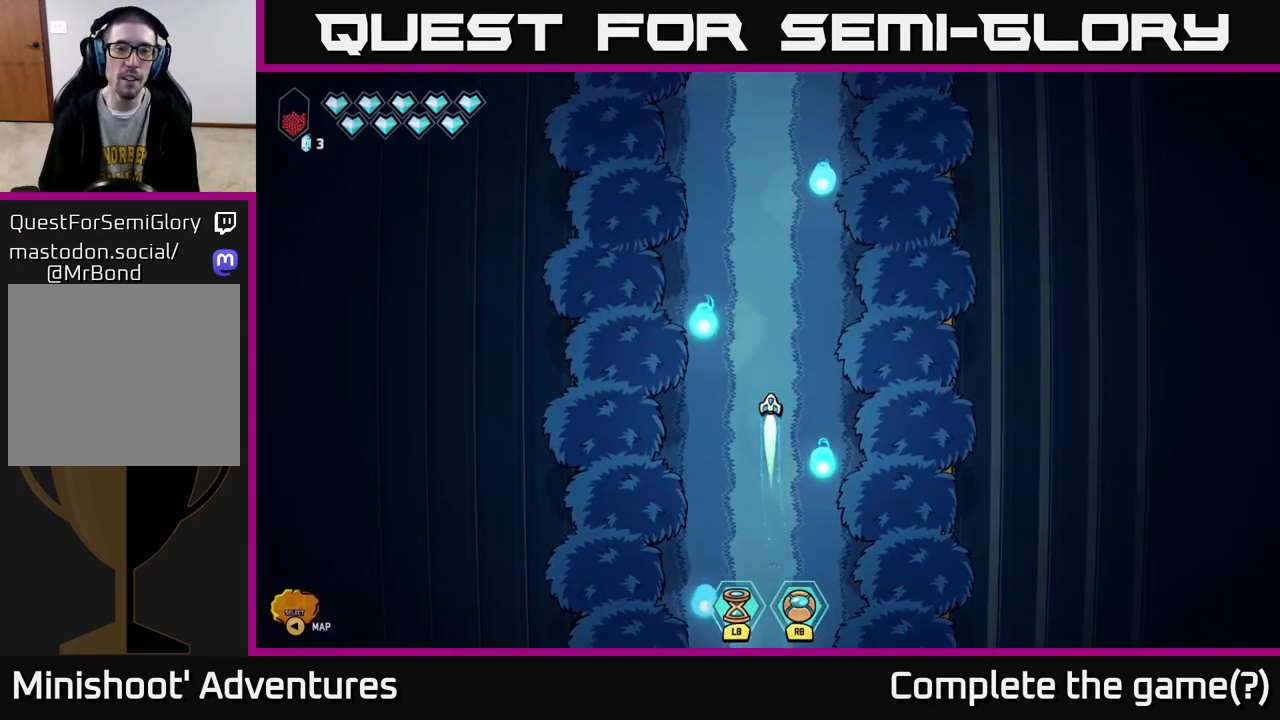
{"buttons": [], "left_stick": "down", "right_stick": "center", "events": [[400, "L2", "up"], [450, "left_stick", "down"]]}
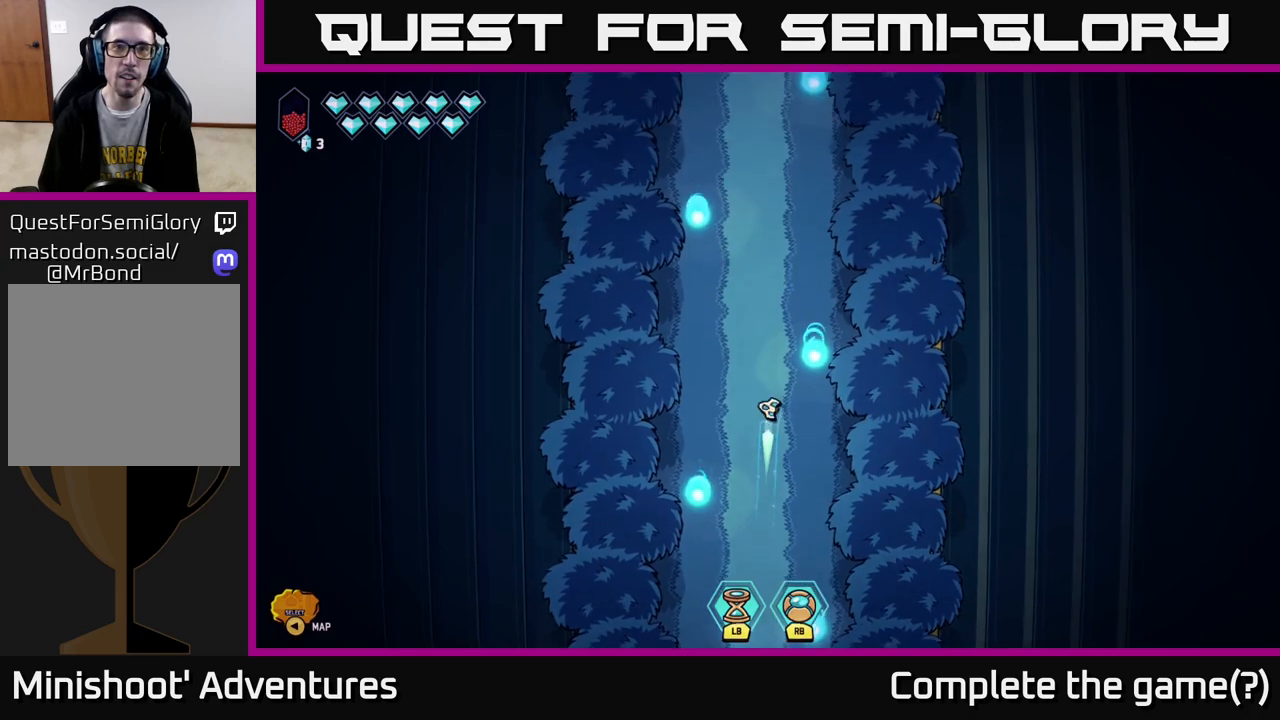
{"buttons": ["L2"], "left_stick": "down", "right_stick": "center", "events": [[317, "L2", "down"]]}
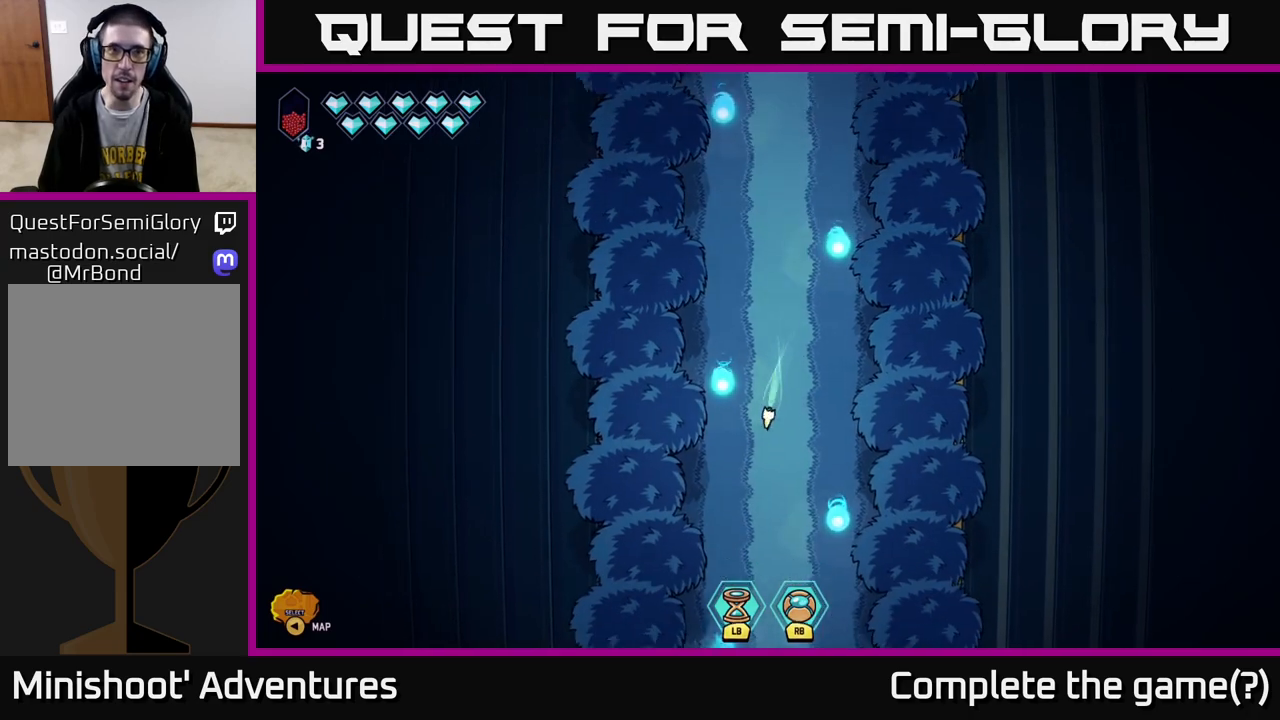
{"buttons": ["L2"], "left_stick": "down", "right_stick": "center", "events": []}
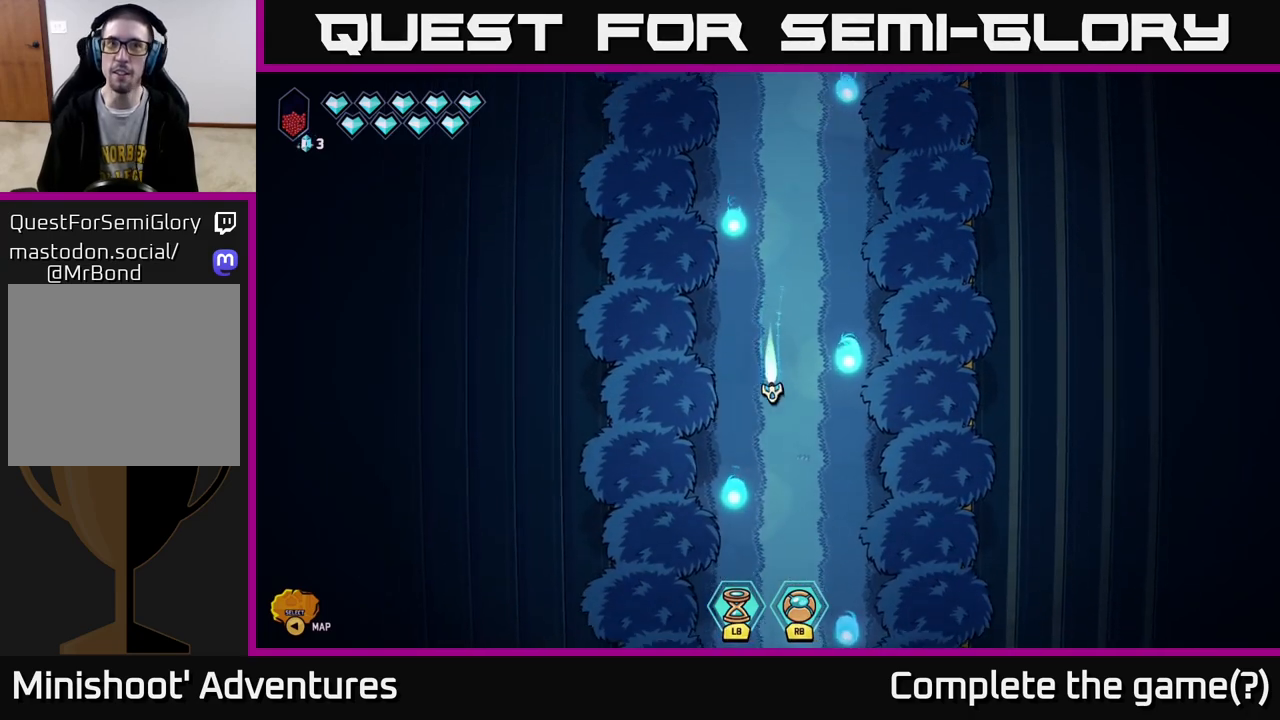
{"buttons": ["L2"], "left_stick": "down", "right_stick": "center", "events": []}
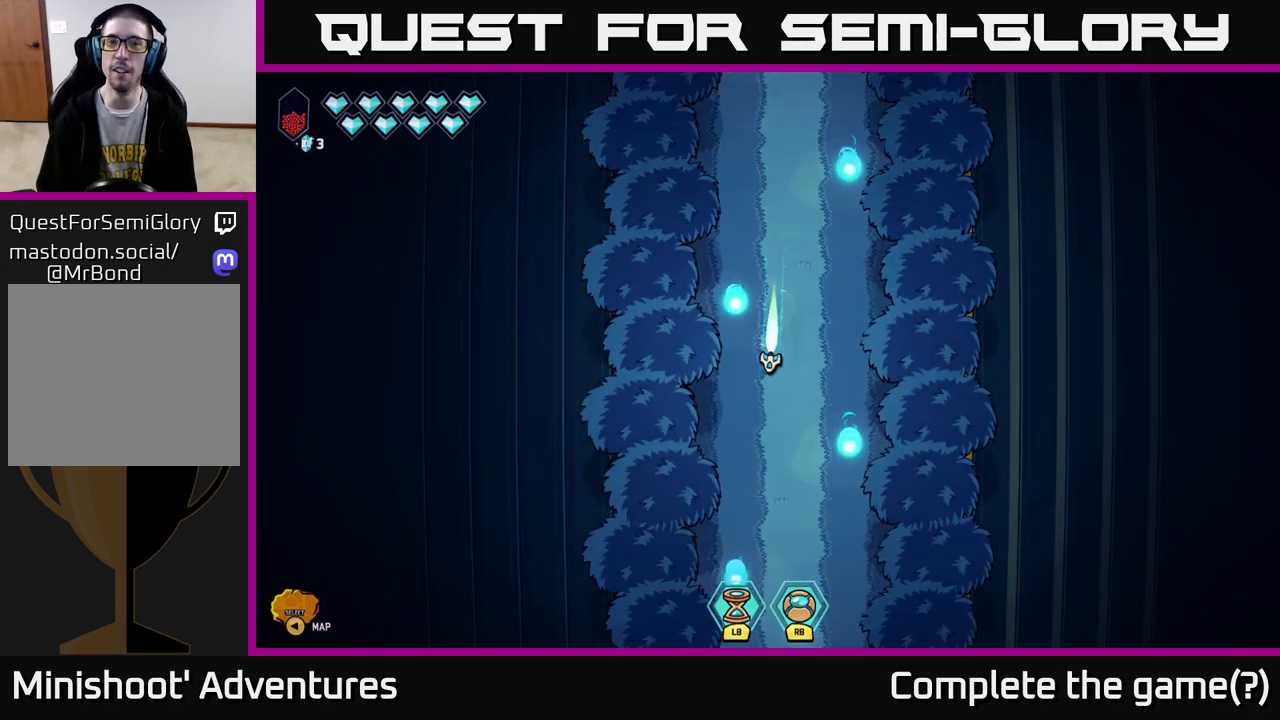
{"buttons": ["L2"], "left_stick": "down", "right_stick": "center", "events": []}
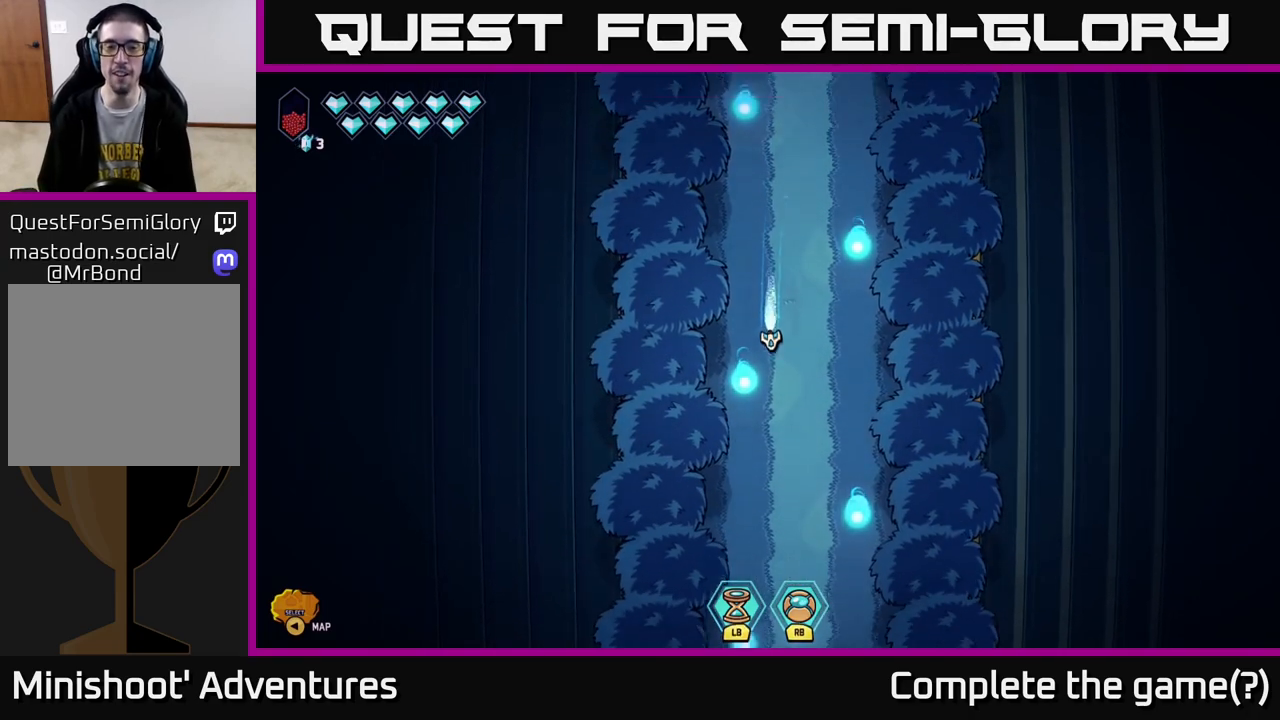
{"buttons": ["L2"], "left_stick": "down", "right_stick": "center", "events": []}